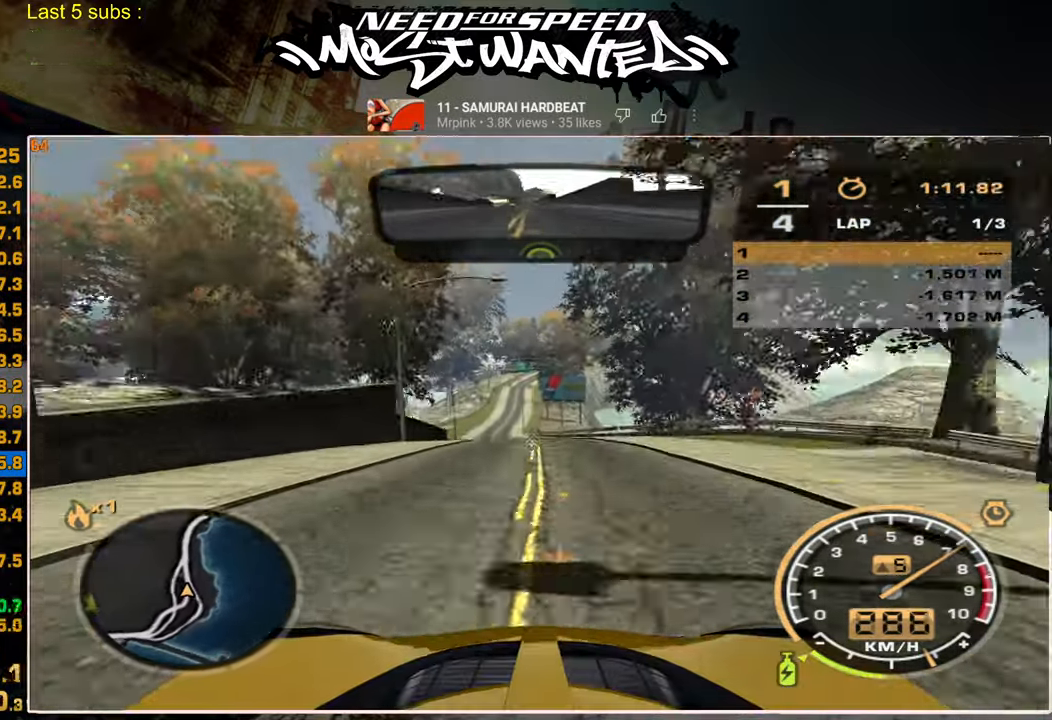
Gameplay with a controller (PlayStation layout); each line is a JSON object with the inputs held at the frame after it. "events" lists button and stick changes between this image and that frame as [ms after this image, input, new state], when the widget could be followed in between. Not read: CIRCLE.
{"buttons": ["L1", "R2"], "left_stick": "up-left", "right_stick": "center", "events": [[200, "L1", "down"]]}
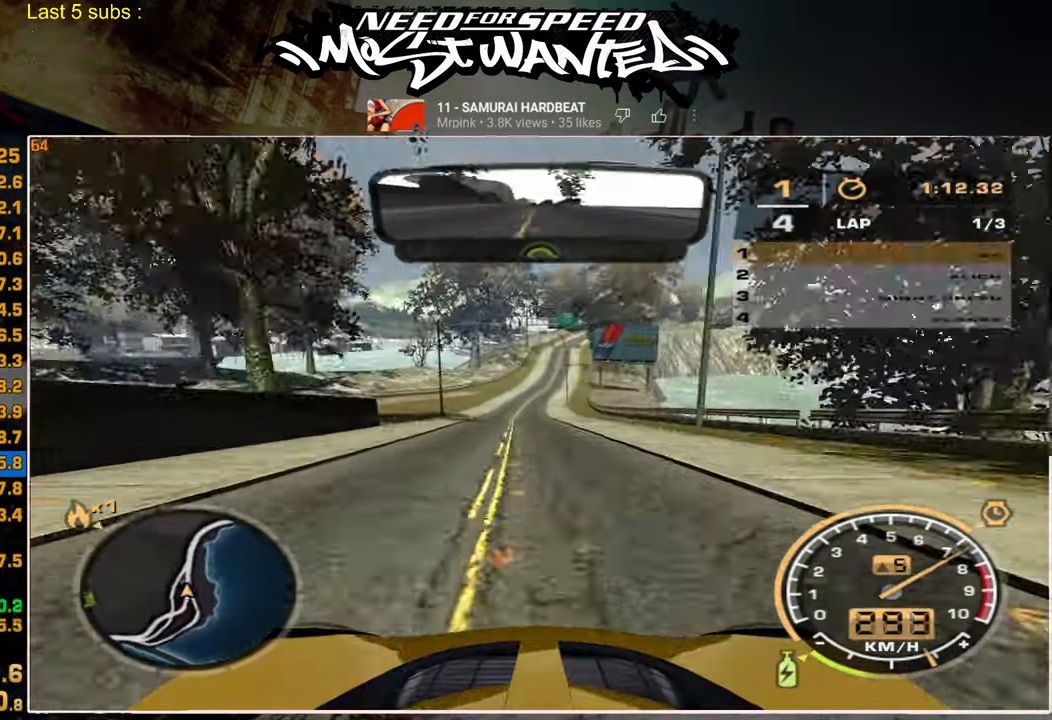
{"buttons": ["L1", "R2"], "left_stick": "up-left", "right_stick": "center", "events": []}
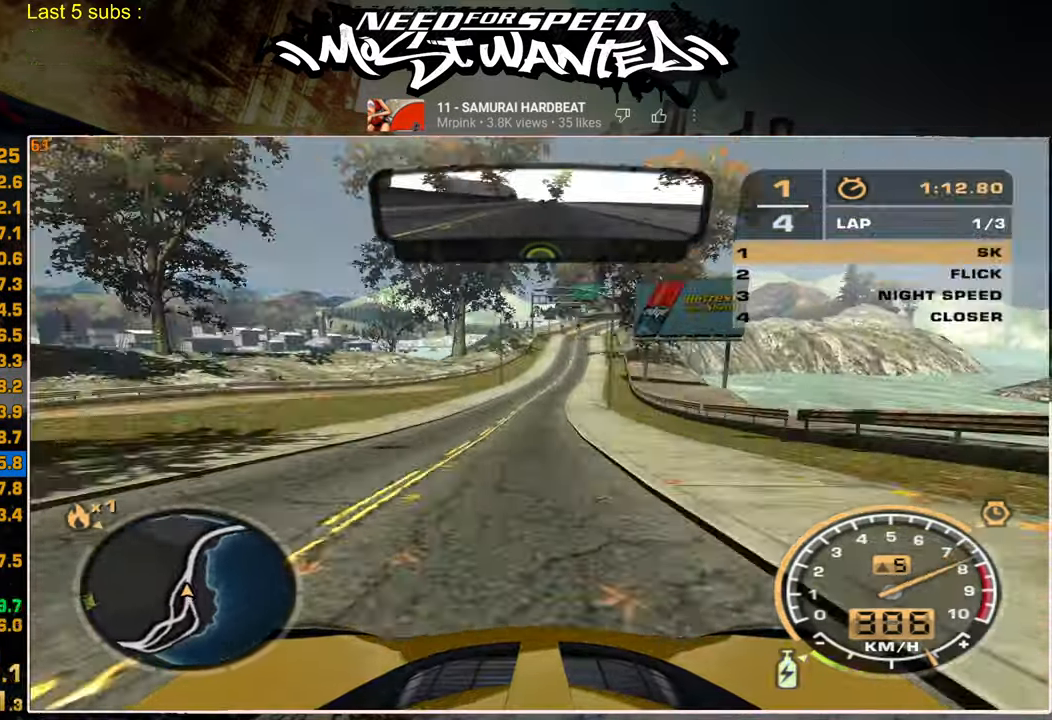
{"buttons": ["L1", "R2"], "left_stick": "up-left", "right_stick": "center", "events": []}
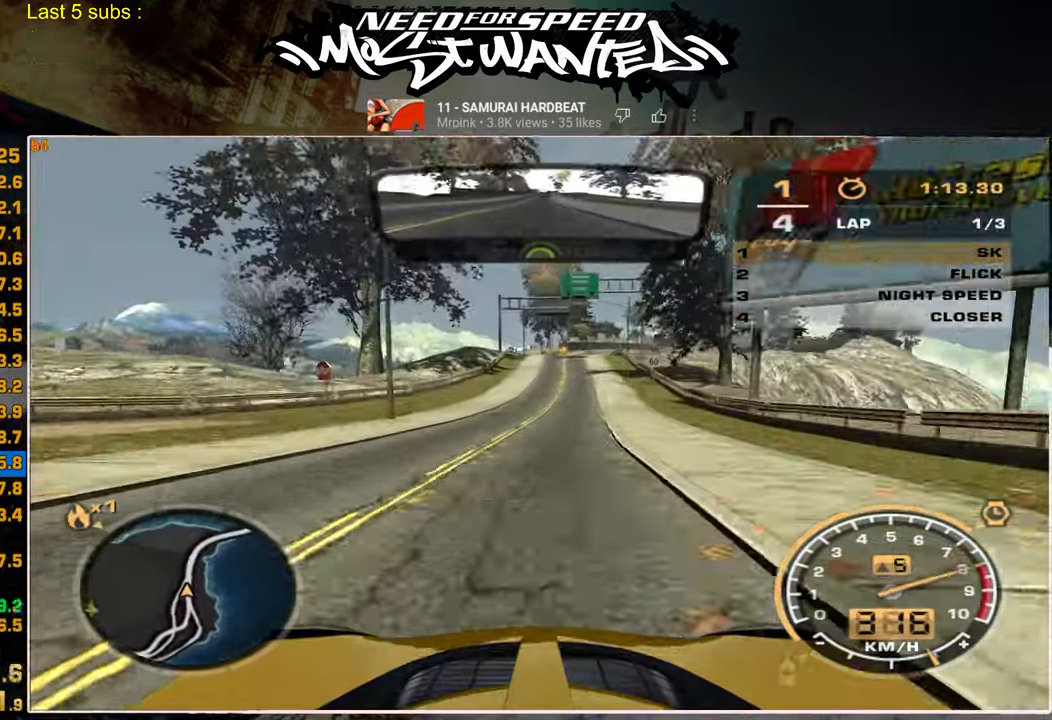
{"buttons": ["R2"], "left_stick": "center", "right_stick": "center", "events": [[84, "L1", "up"], [350, "left_stick", "center"]]}
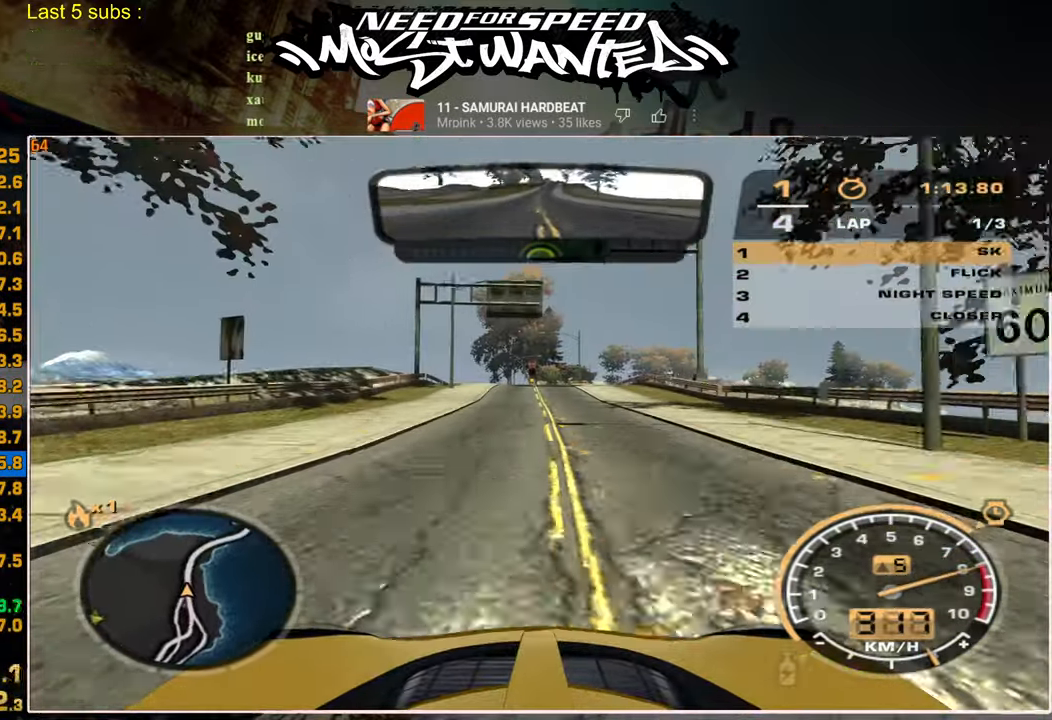
{"buttons": ["R2"], "left_stick": "center", "right_stick": "center", "events": []}
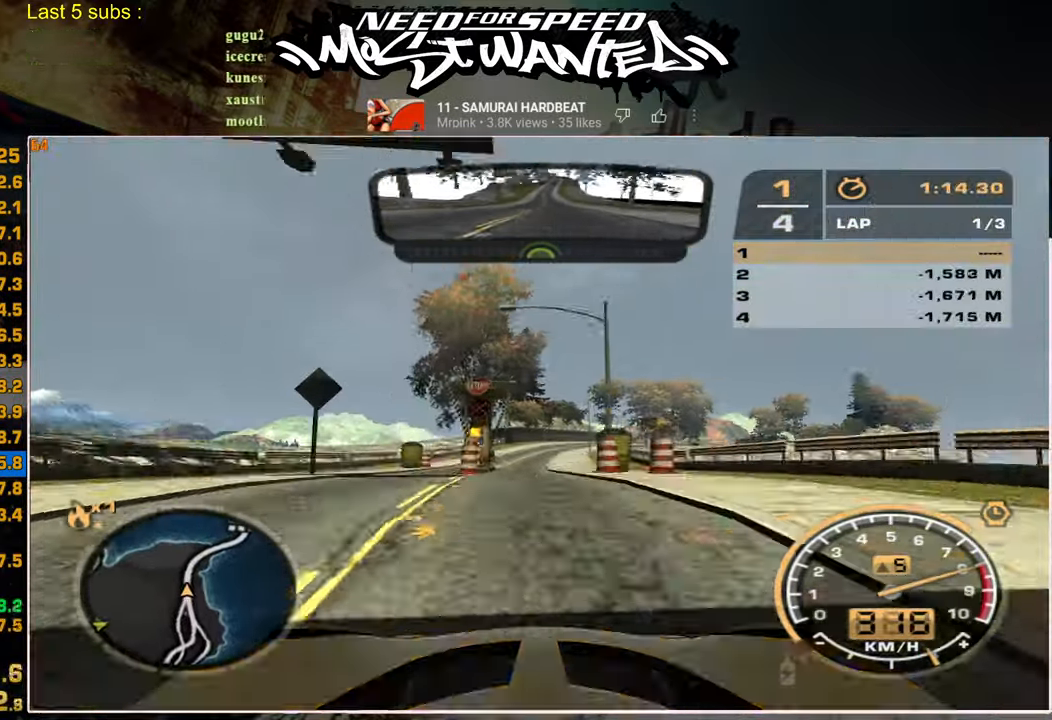
{"buttons": ["R2"], "left_stick": "center", "right_stick": "center"}
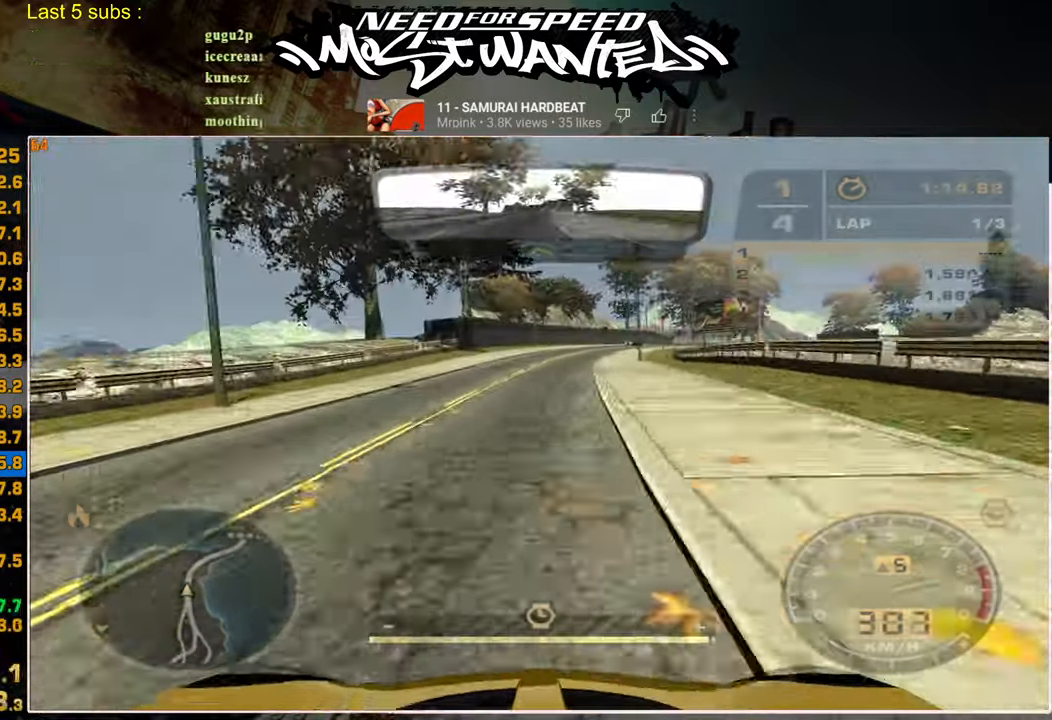
{"buttons": ["R2"], "left_stick": "up", "right_stick": "center", "events": [[350, "left_stick", "up"]]}
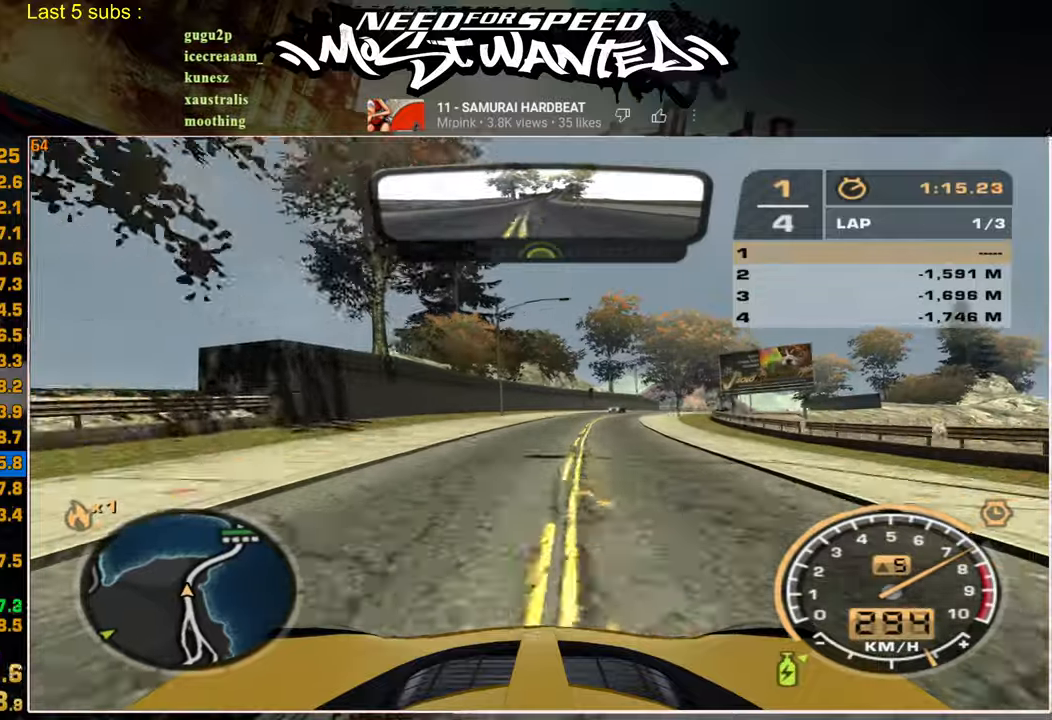
{"buttons": ["R2"], "left_stick": "up", "right_stick": "center", "events": []}
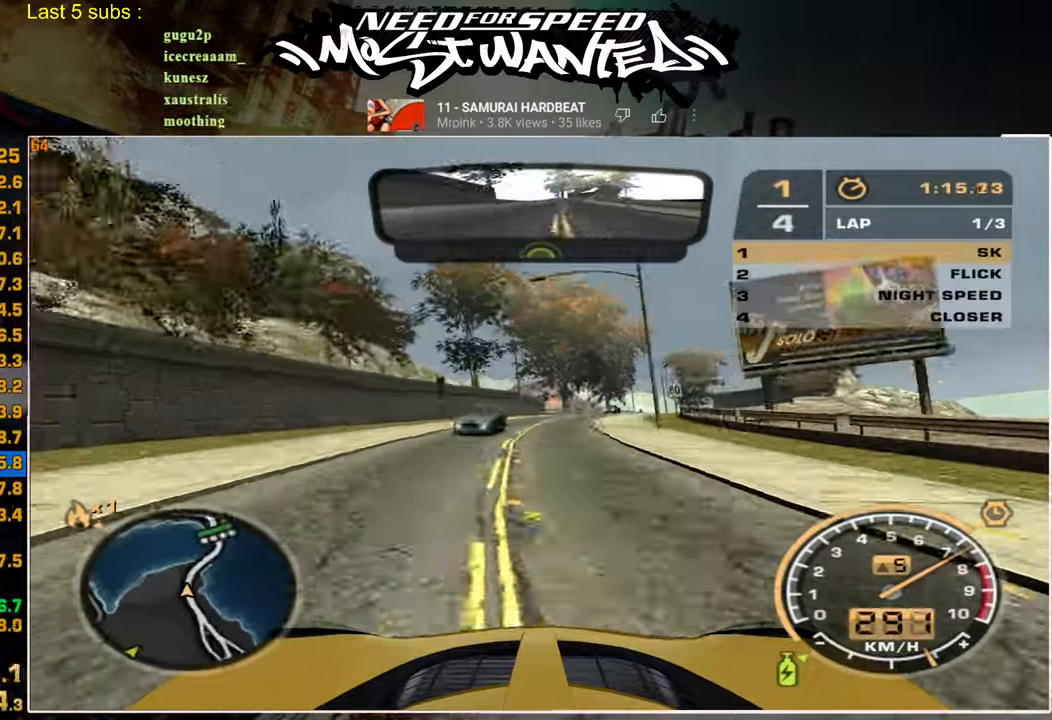
{"buttons": ["R2"], "left_stick": "center", "right_stick": "center", "events": [[484, "left_stick", "center"]]}
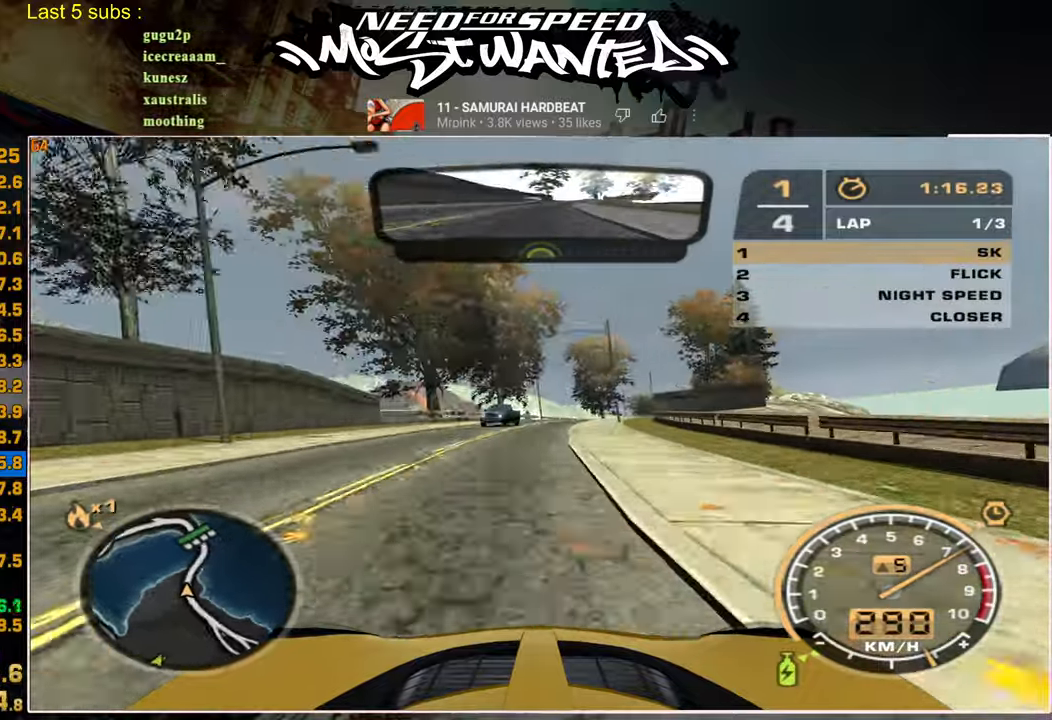
{"buttons": ["R2"], "left_stick": "up", "right_stick": "center", "events": [[317, "left_stick", "up"]]}
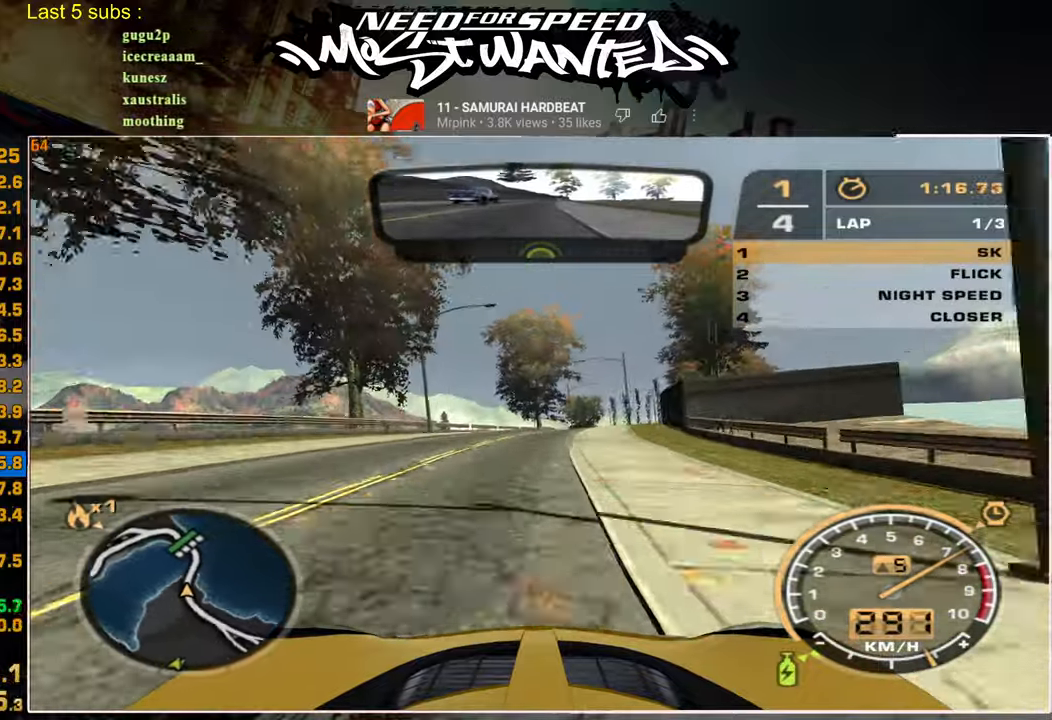
{"buttons": ["R2"], "left_stick": "center", "right_stick": "center", "events": [[67, "left_stick", "center"]]}
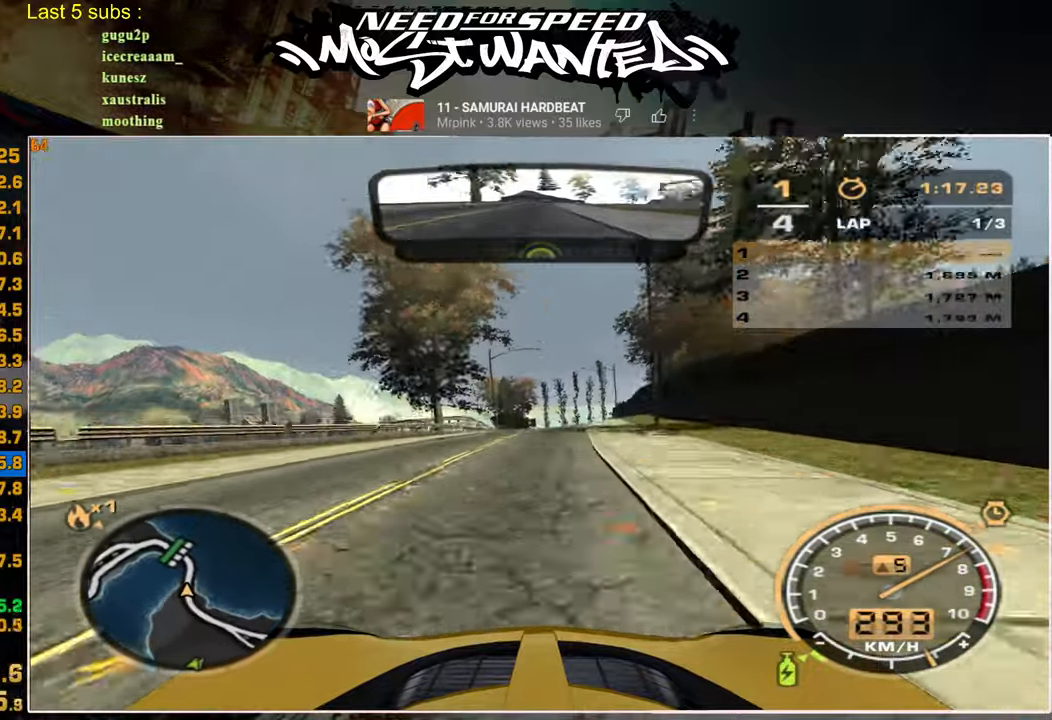
{"buttons": ["R2"], "left_stick": "center", "right_stick": "center", "events": []}
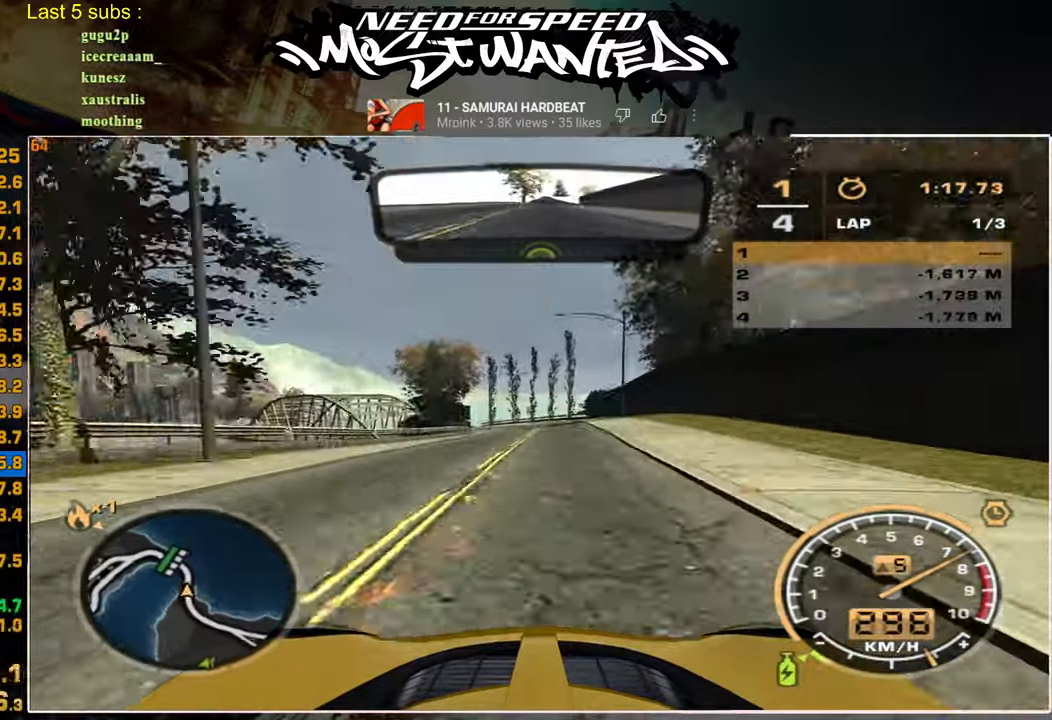
{"buttons": ["L1", "R2"], "left_stick": "center", "right_stick": "center", "events": [[400, "L1", "down"]]}
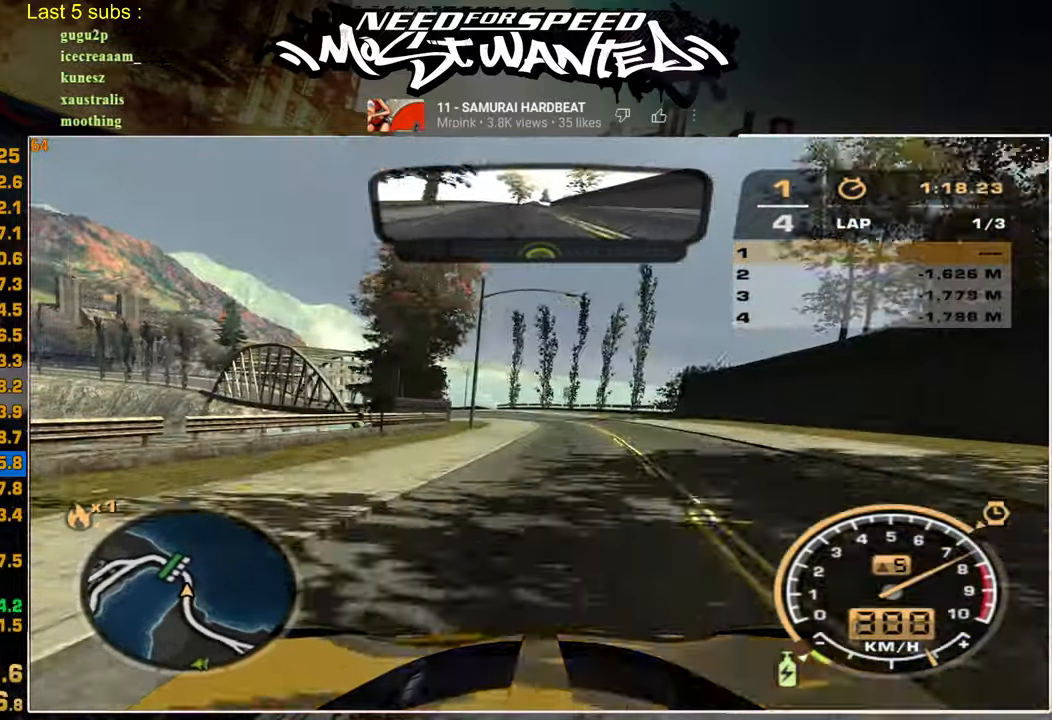
{"buttons": ["L1", "R2"], "left_stick": "center", "right_stick": "center", "events": []}
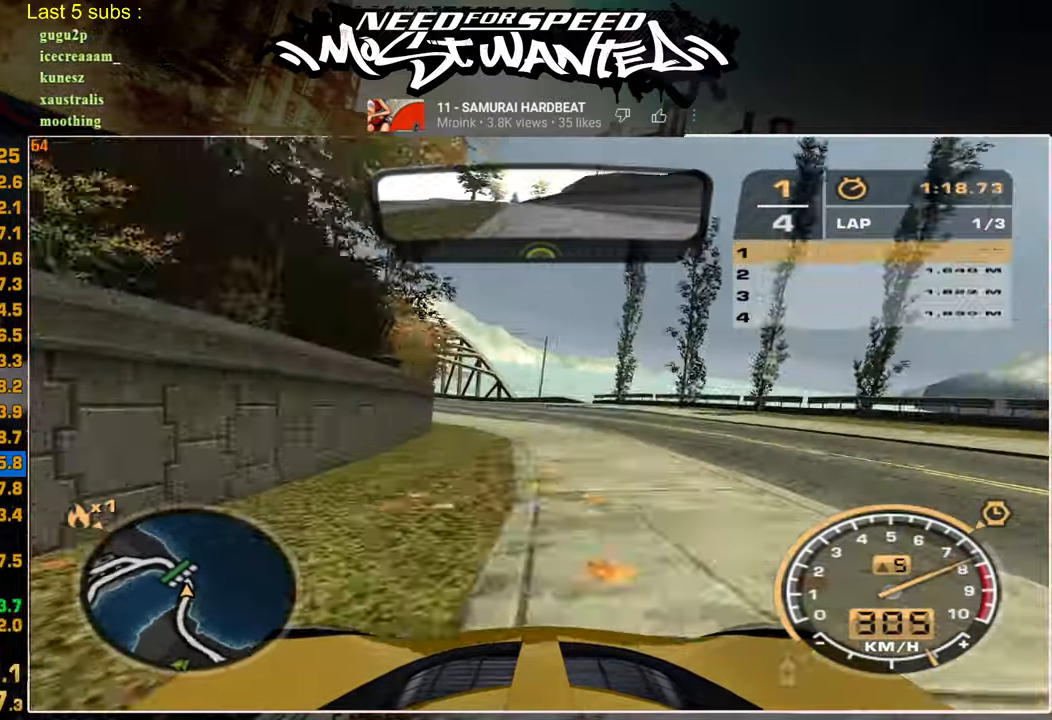
{"buttons": ["L1", "R2"], "left_stick": "center", "right_stick": "center", "events": []}
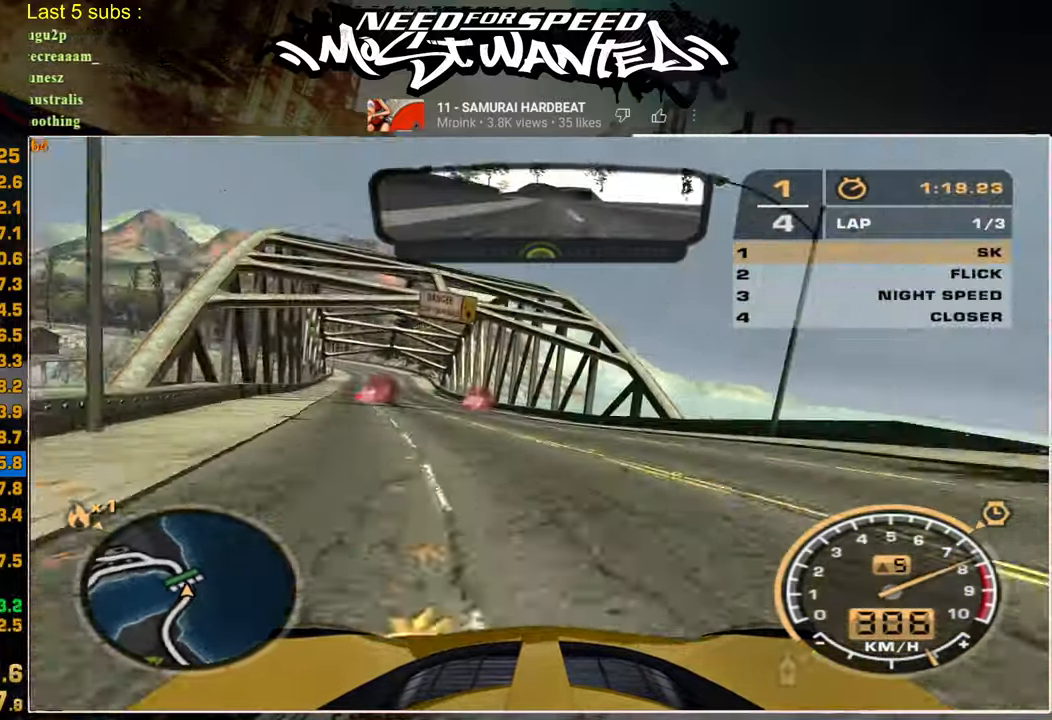
{"buttons": ["L1", "R2"], "left_stick": "center", "right_stick": "center", "events": []}
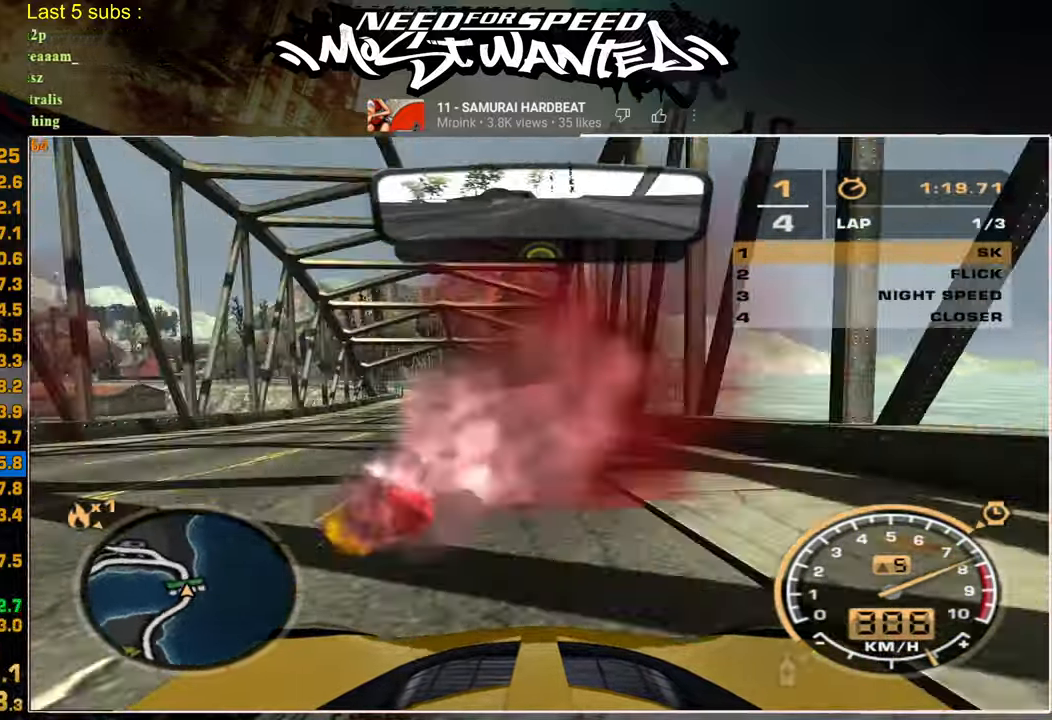
{"buttons": ["CROSS"], "left_stick": "center", "right_stick": "center", "events": [[184, "L1", "up"], [217, "R2", "up"], [300, "CROSS", "down"], [417, "CROSS", "up"], [484, "CROSS", "down"]]}
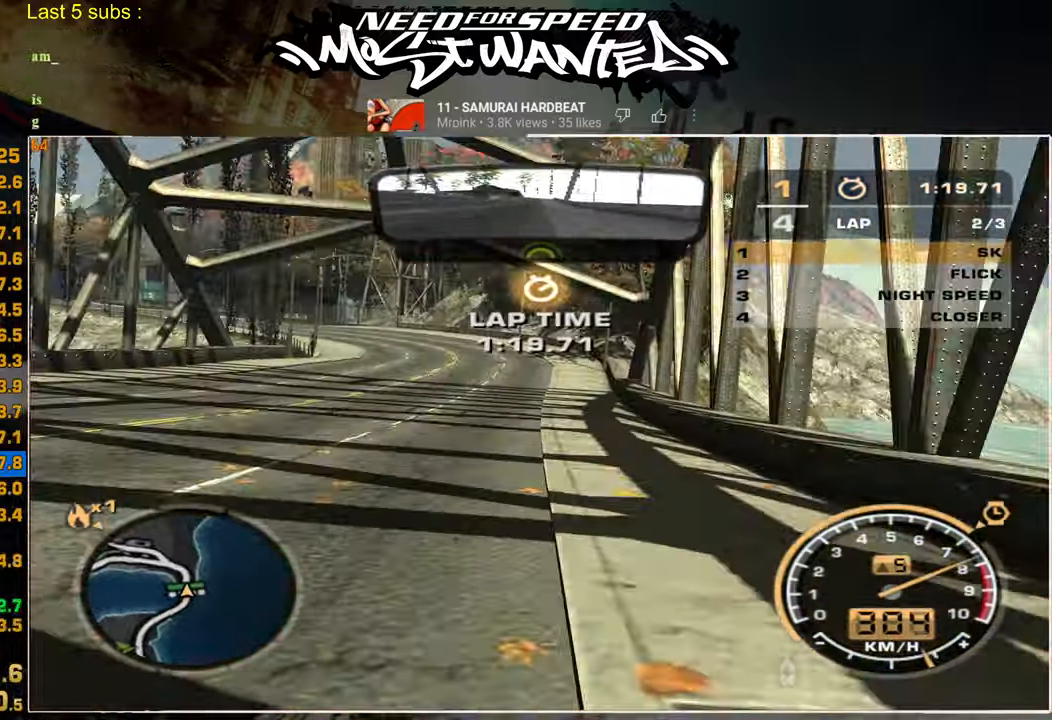
{"buttons": ["CROSS"], "left_stick": "center", "right_stick": "center", "events": [[67, "CROSS", "up"], [150, "CROSS", "down"], [217, "CROSS", "up"], [300, "CROSS", "down"], [384, "CROSS", "up"], [467, "CROSS", "down"]]}
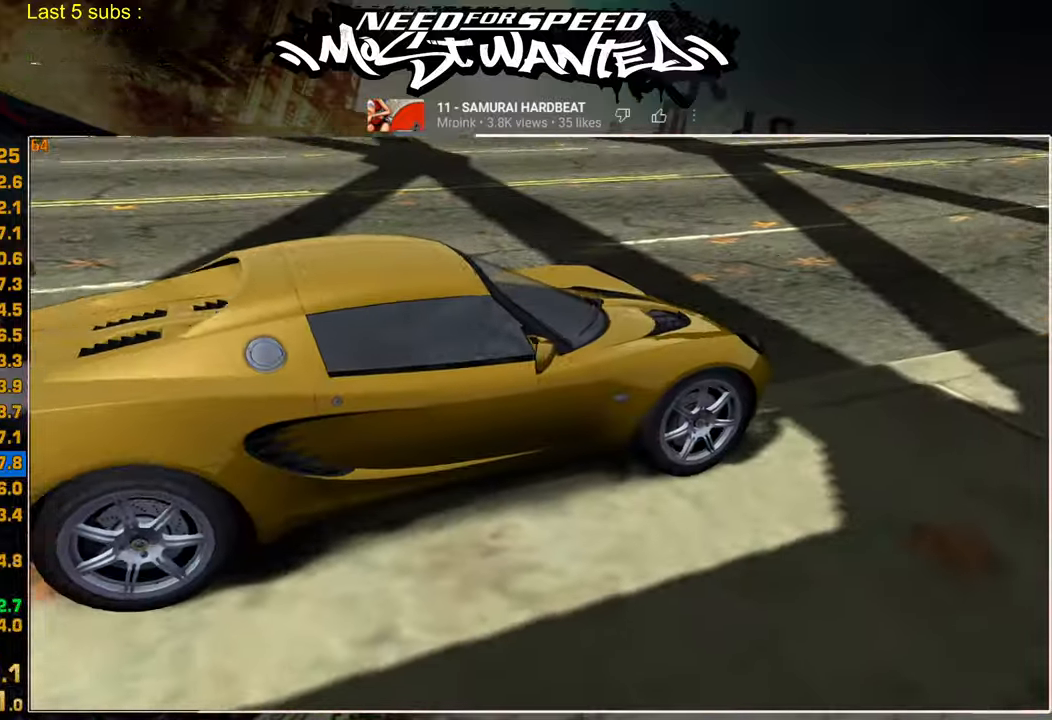
{"buttons": ["CROSS"], "left_stick": "center", "right_stick": "center", "events": [[50, "CROSS", "up"], [134, "CROSS", "down"], [217, "CROSS", "up"], [284, "CROSS", "down"], [384, "CROSS", "up"], [450, "CROSS", "down"]]}
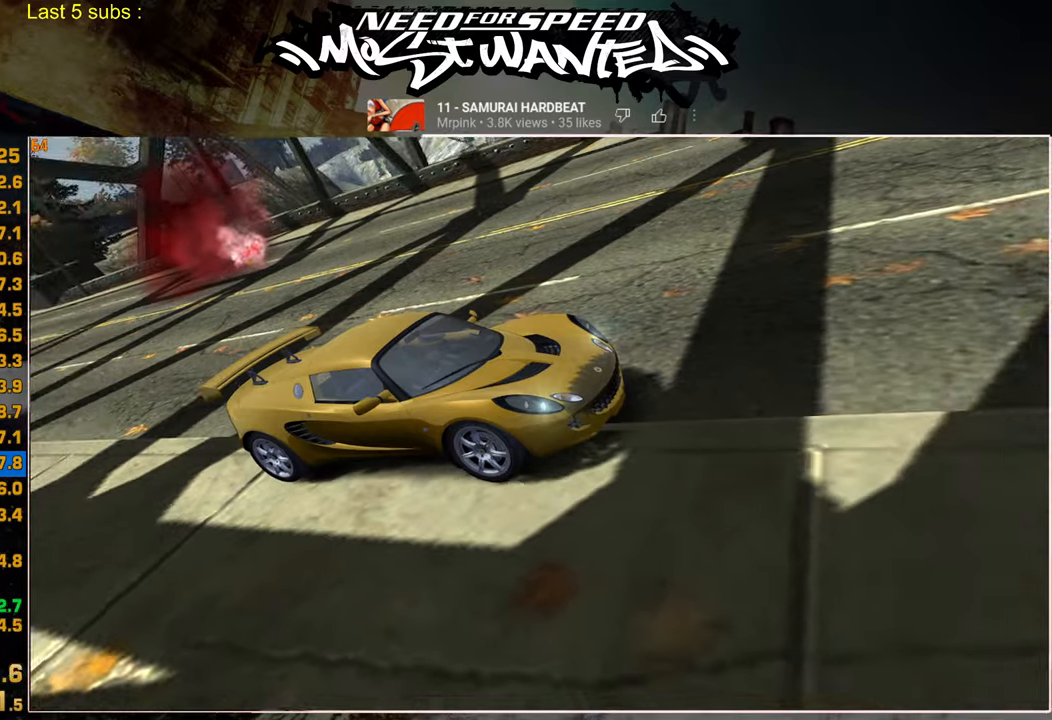
{"buttons": ["CROSS"], "left_stick": "center", "right_stick": "center", "events": [[50, "CROSS", "up"], [134, "CROSS", "down"], [200, "CROSS", "up"], [284, "CROSS", "down"], [367, "CROSS", "up"], [434, "CROSS", "down"]]}
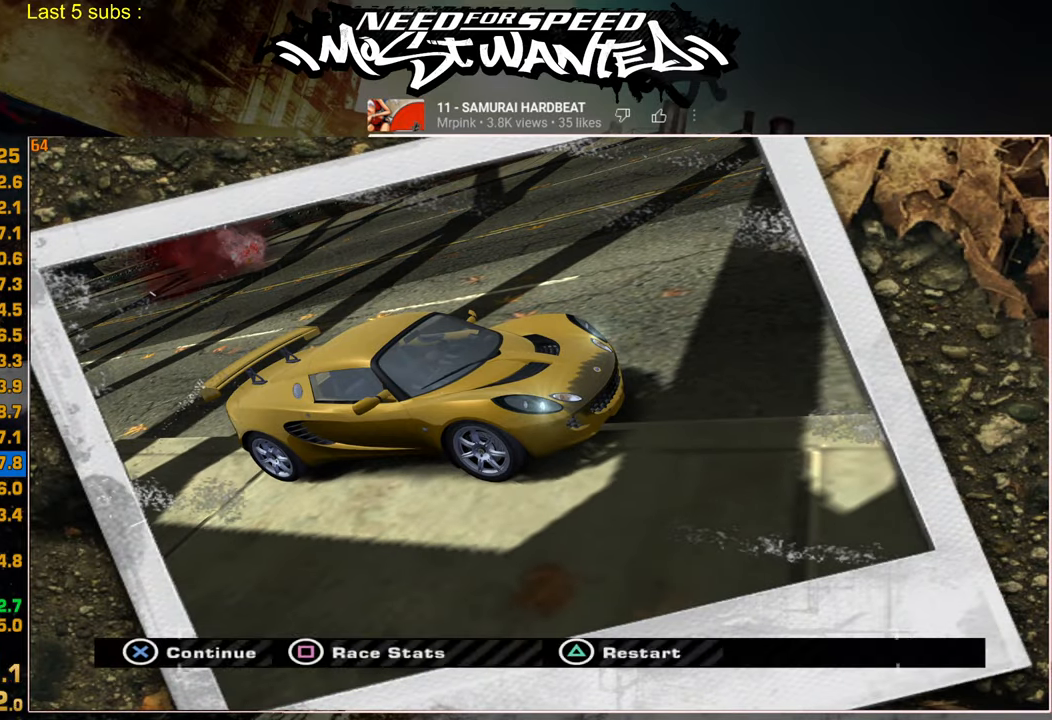
{"buttons": [], "left_stick": "center", "right_stick": "center", "events": [[34, "CROSS", "up"], [100, "CROSS", "down"], [234, "CROSS", "up"], [234, "DPAD_UP", "down"], [350, "DPAD_UP", "up"], [400, "DPAD_UP", "down"], [500, "DPAD_UP", "up"]]}
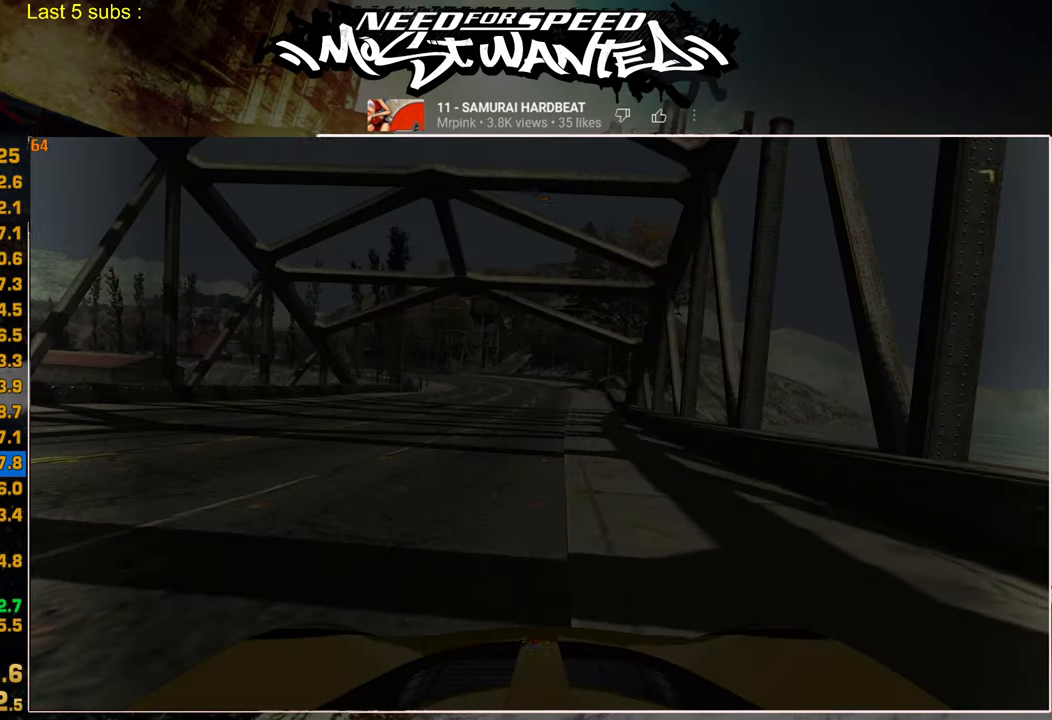
{"buttons": [], "left_stick": "center", "right_stick": "center", "events": [[50, "DPAD_UP", "down"], [184, "DPAD_UP", "up"]]}
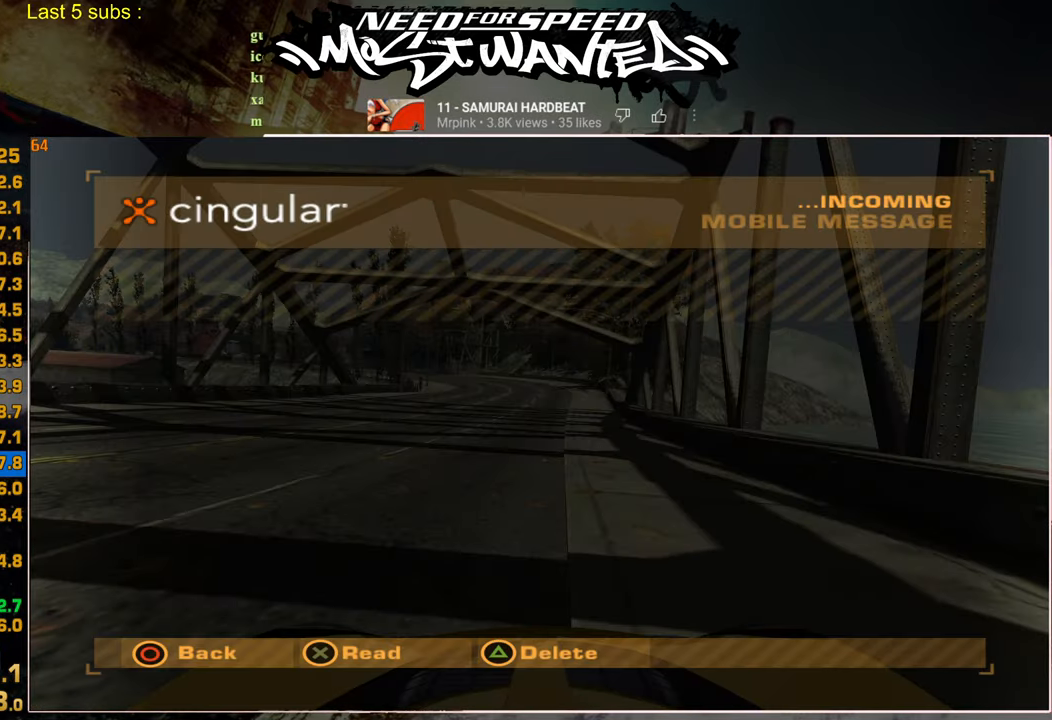
{"buttons": [], "left_stick": "center", "right_stick": "center", "events": []}
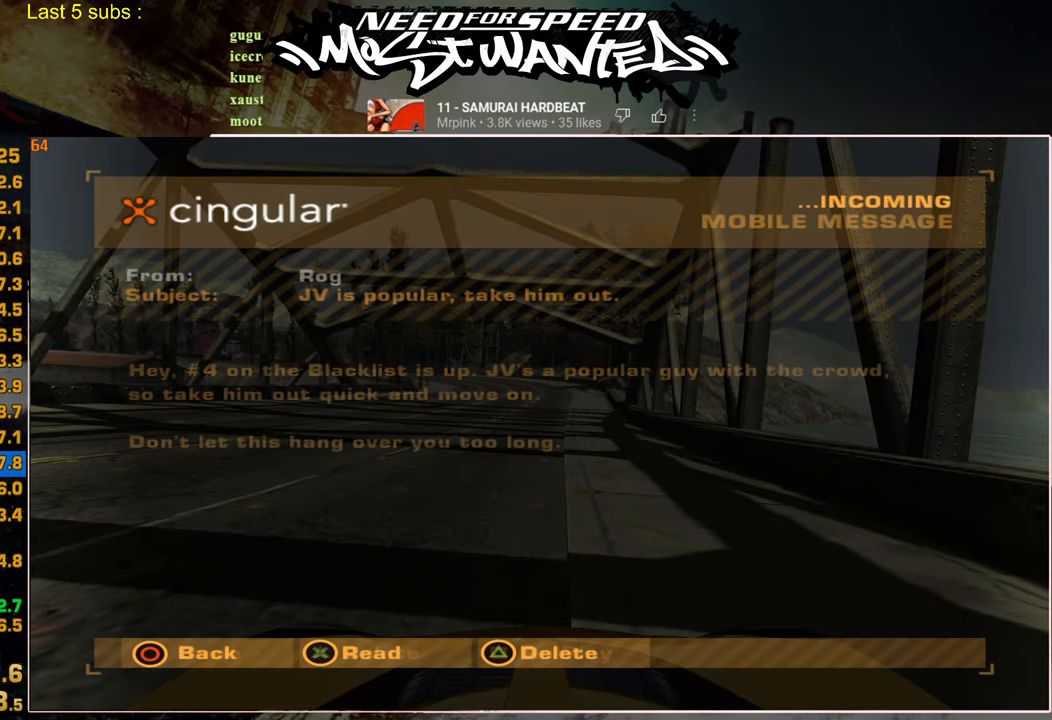
{"buttons": [], "left_stick": "center", "right_stick": "center", "events": []}
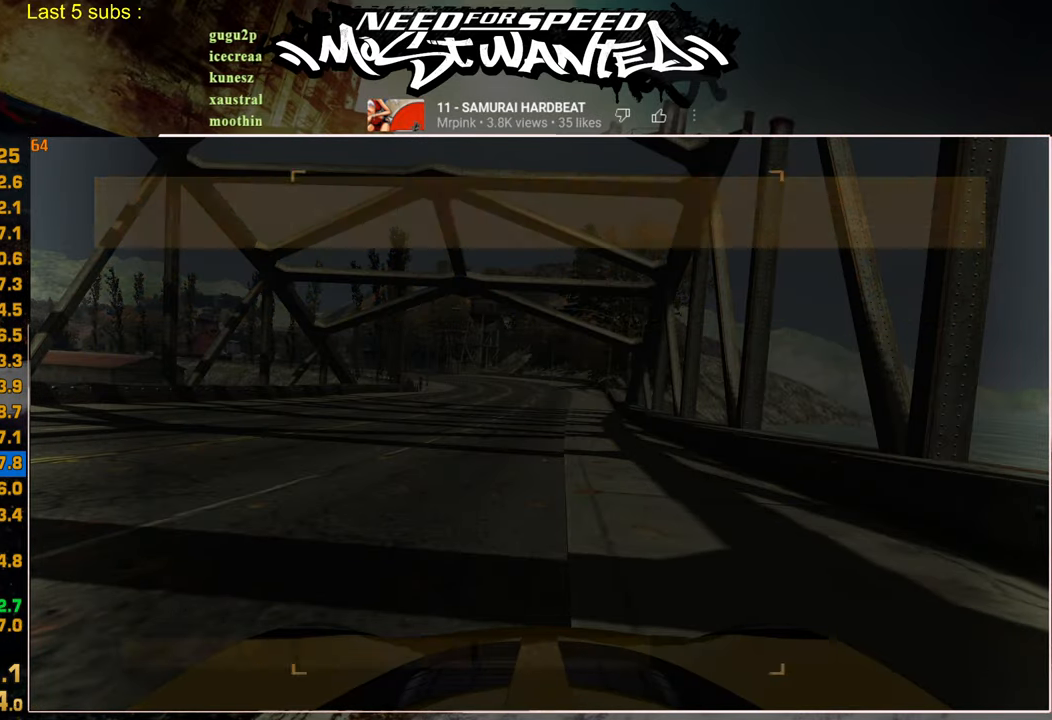
{"buttons": ["SQUARE", "DPAD_UP"], "left_stick": "center", "right_stick": "center", "events": [[367, "DPAD_UP", "down"], [500, "SQUARE", "down"]]}
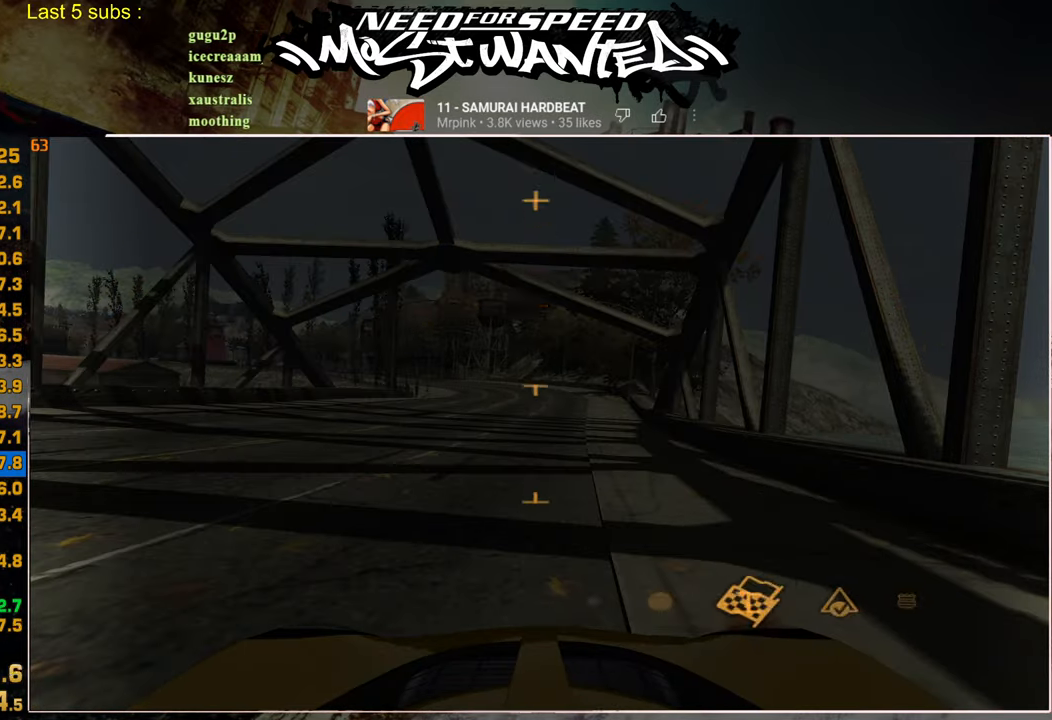
{"buttons": ["SQUARE"], "left_stick": "center", "right_stick": "center", "events": [[17, "DPAD_UP", "up"], [67, "SQUARE", "up"], [167, "SQUARE", "down"], [234, "SQUARE", "up"], [317, "SQUARE", "down"], [384, "SQUARE", "up"], [467, "SQUARE", "down"]]}
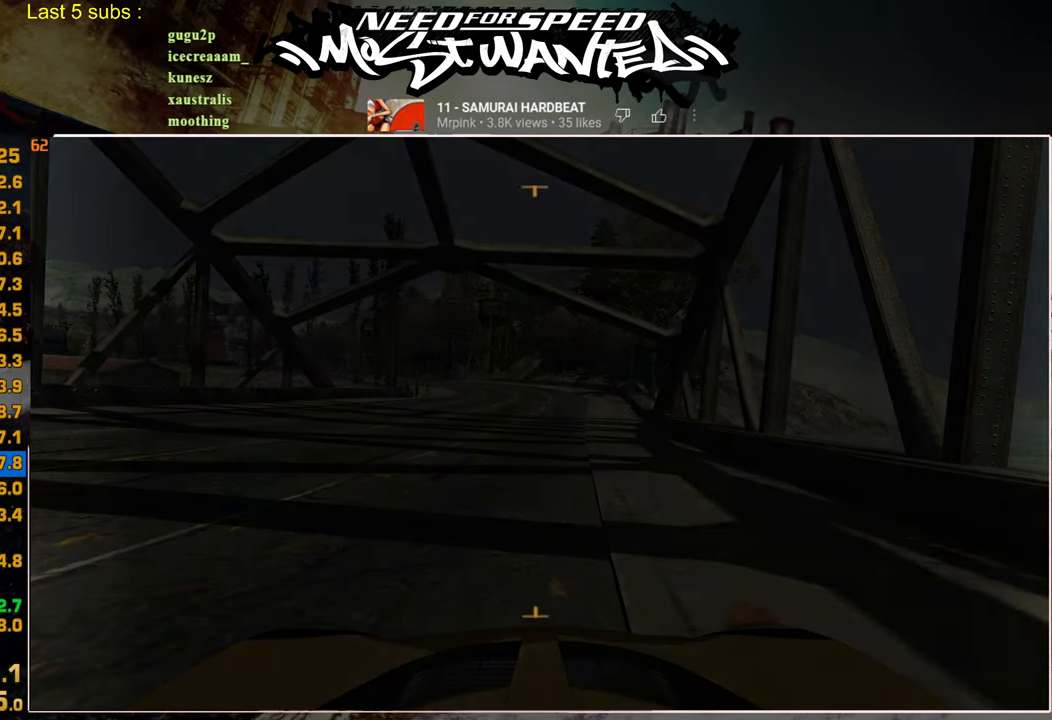
{"buttons": [], "left_stick": "center", "right_stick": "center", "events": [[34, "SQUARE", "up"], [250, "CROSS", "down"], [334, "CROSS", "up"], [417, "CROSS", "down"], [500, "CROSS", "up"]]}
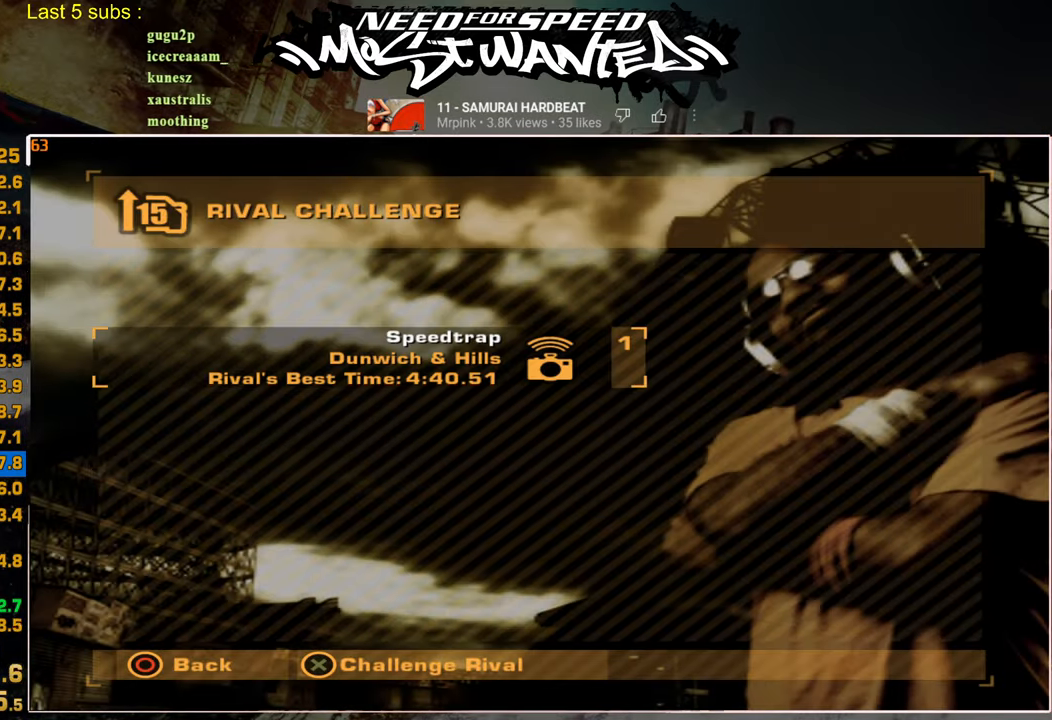
{"buttons": [], "left_stick": "center", "right_stick": "center", "events": [[67, "CROSS", "down"], [167, "CROSS", "up"], [234, "CROSS", "down"], [334, "CROSS", "up"], [384, "CROSS", "down"], [484, "CROSS", "up"]]}
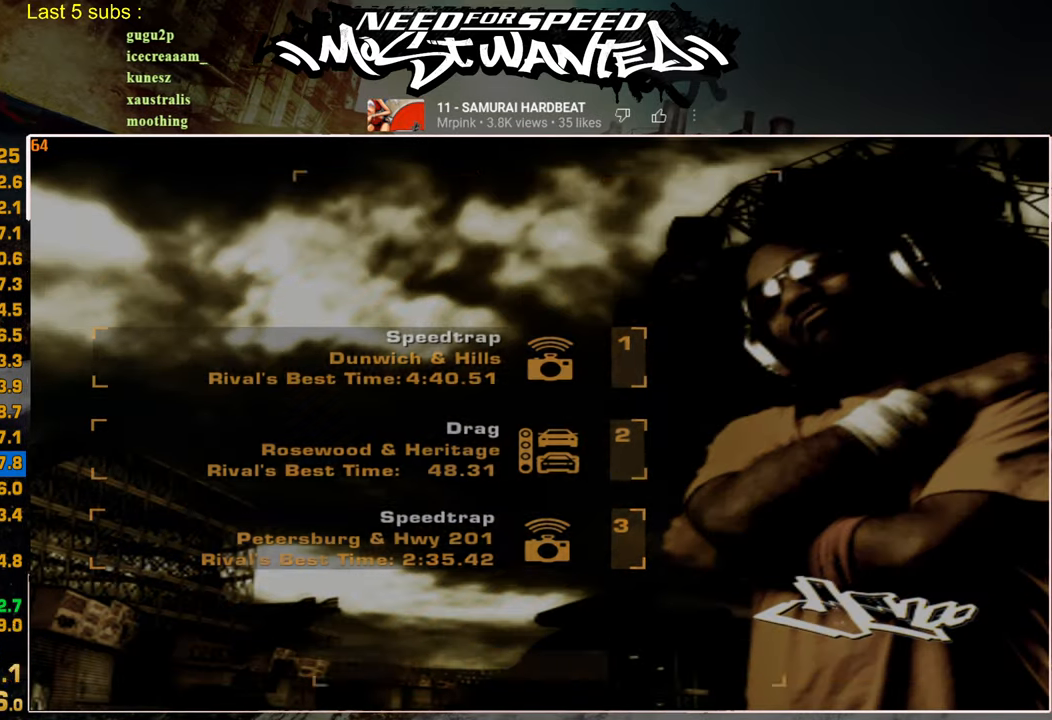
{"buttons": [], "left_stick": "center", "right_stick": "center", "events": [[50, "CROSS", "down"], [134, "CROSS", "up"], [200, "CROSS", "down"], [300, "CROSS", "up"]]}